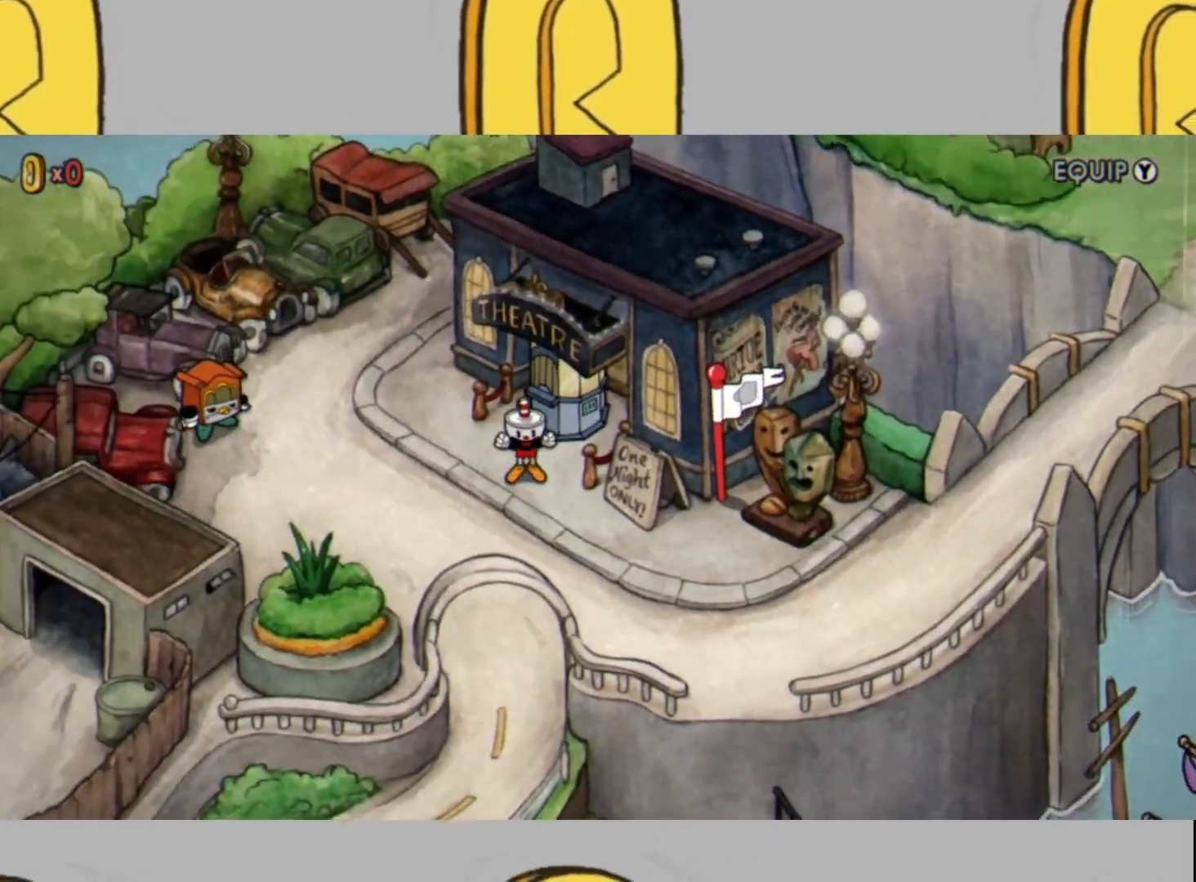
Gameplay with a controller (Xbox layout); each line is a JSON object with the inputs held at the frame after it. "events" lists button and stick changes between this image and that frame as [ms after this image, input, new state], when the widget could be followed in between. Not read: L3 R3.
{"buttons": ["A"], "left_stick": "center", "right_stick": "center", "events": [[300, "A", "down"], [333, "A", "up"], [367, "X", "down"], [467, "X", "up"], [500, "A", "down"]]}
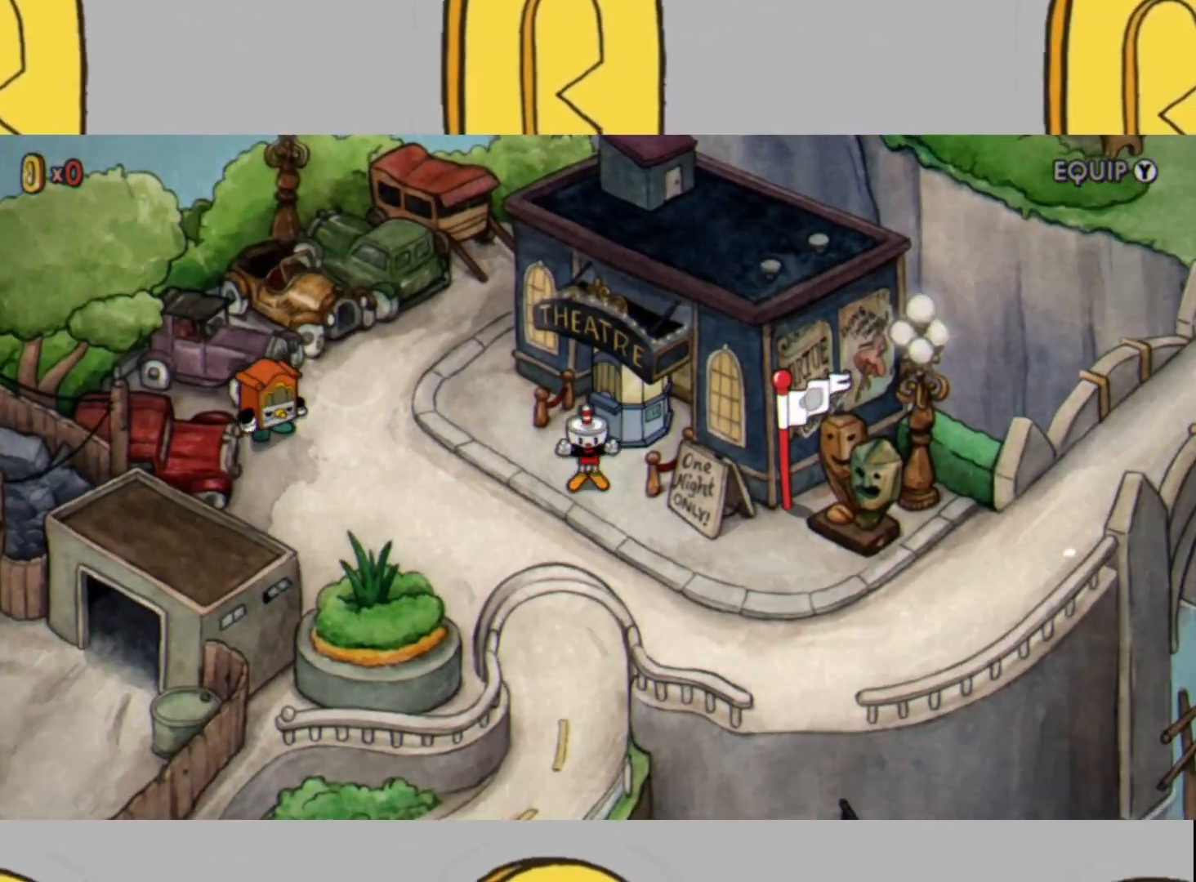
{"buttons": ["A"], "left_stick": "center", "right_stick": "center", "events": [[33, "A", "up"], [67, "X", "down"], [133, "X", "up"], [167, "A", "down"], [200, "A", "up"], [233, "X", "down"], [300, "X", "up"], [333, "A", "down"], [367, "A", "up"], [433, "X", "down"], [467, "X", "up"], [500, "A", "down"]]}
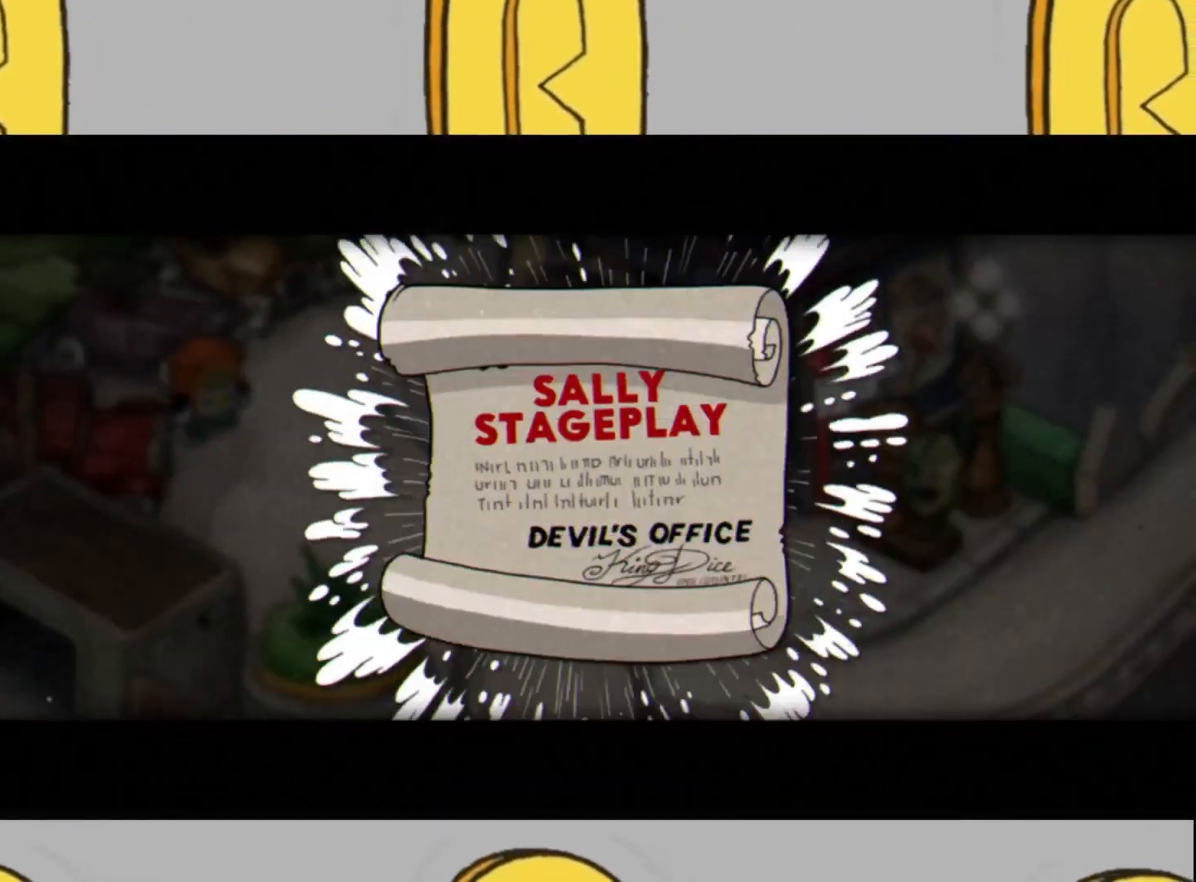
{"buttons": ["A"], "left_stick": "center", "right_stick": "center", "events": [[33, "A", "up"], [100, "X", "down"], [167, "A", "down"], [167, "X", "up"], [233, "A", "up"], [267, "X", "down"], [300, "X", "up"], [333, "A", "down"], [400, "A", "up"], [433, "X", "down"], [467, "X", "up"], [500, "A", "down"]]}
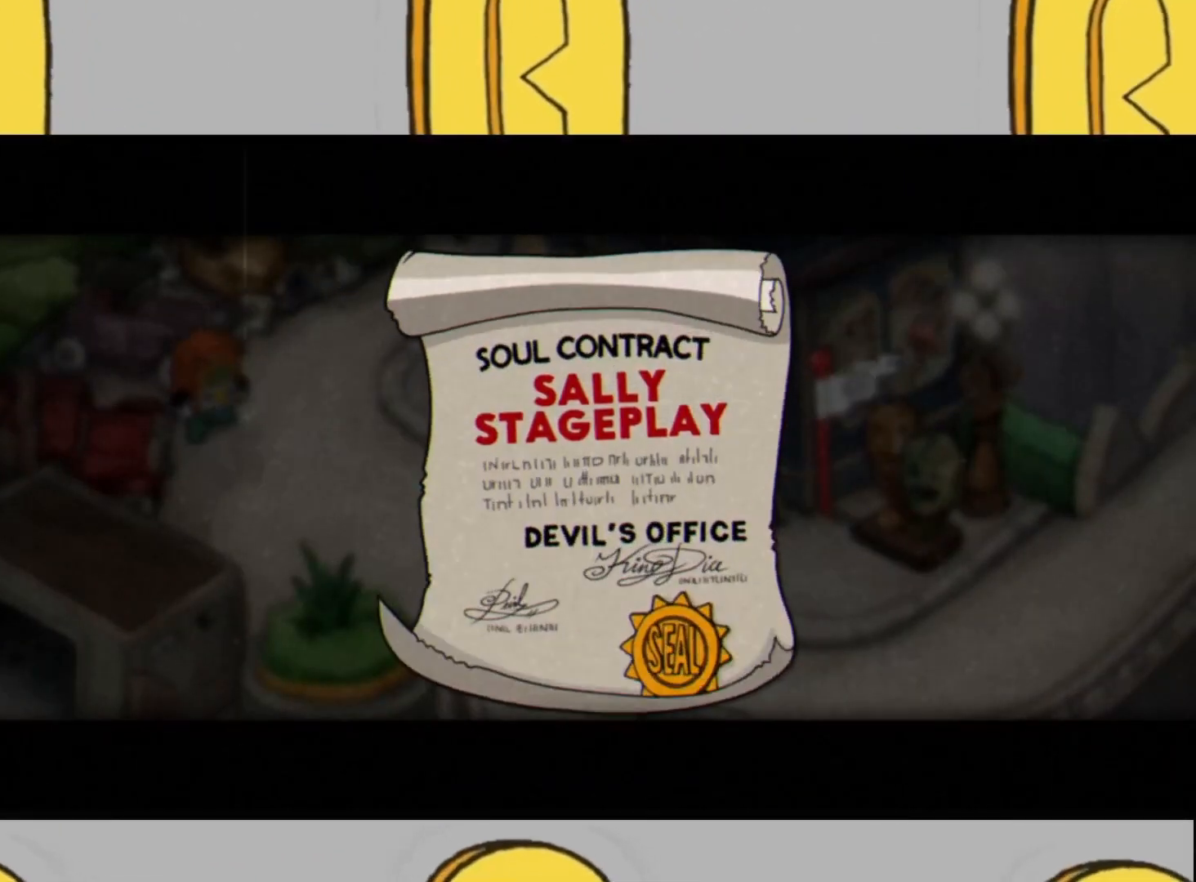
{"buttons": ["A"], "left_stick": "center", "right_stick": "center", "events": [[67, "A", "up"], [100, "X", "down"], [167, "A", "down"], [167, "X", "up"], [200, "A", "up"], [200, "X", "down"], [300, "X", "up"], [333, "A", "down"], [367, "A", "up"], [400, "X", "down"], [467, "X", "up"], [500, "A", "down"]]}
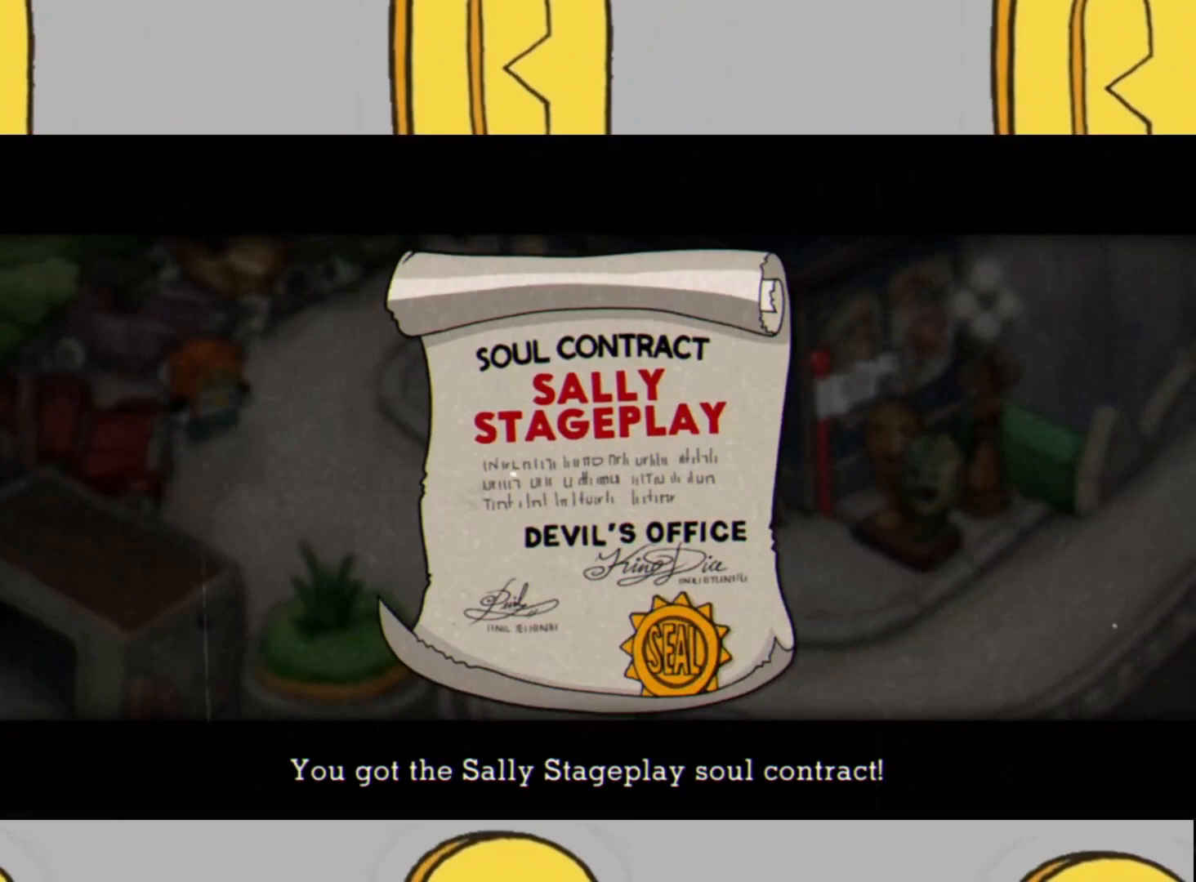
{"buttons": [], "left_stick": "down", "right_stick": "center", "events": [[33, "A", "up"], [500, "left_stick", "down"]]}
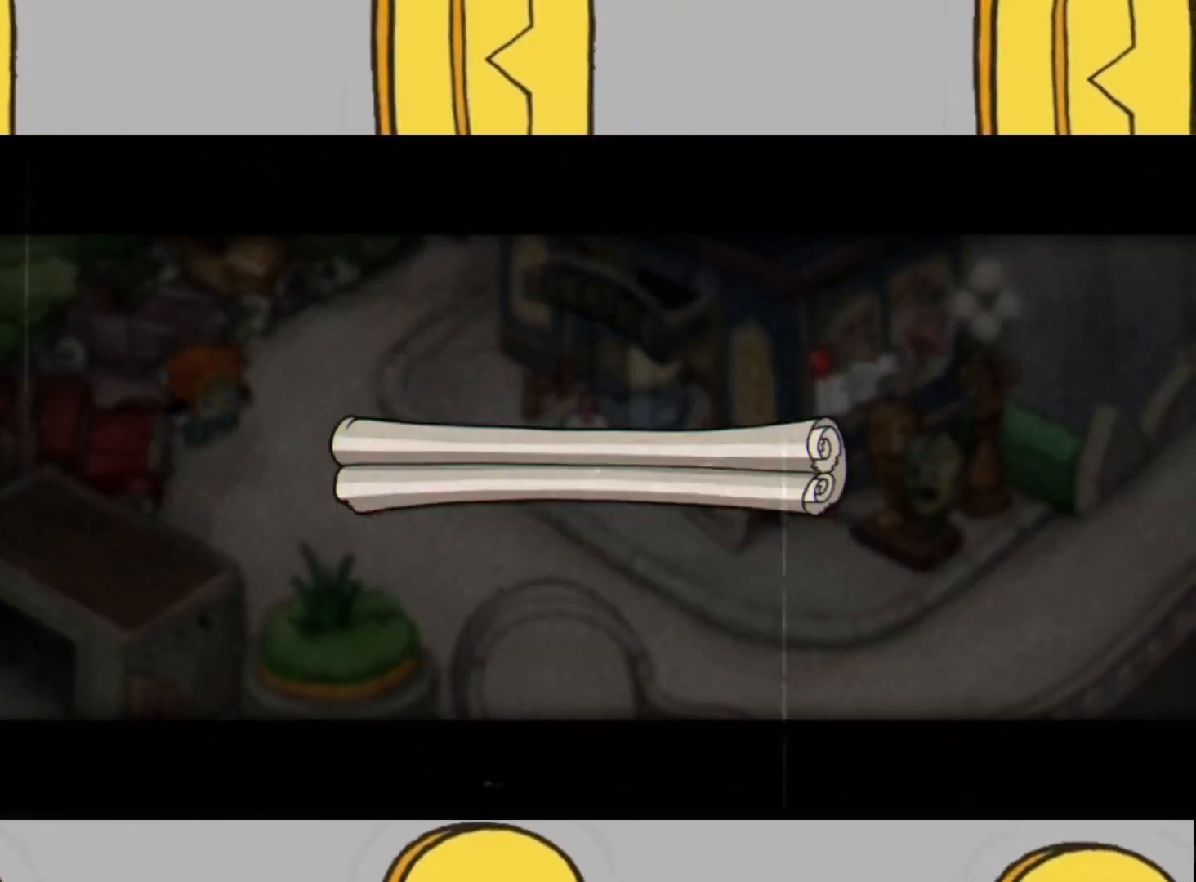
{"buttons": [], "left_stick": "down", "right_stick": "center", "events": [[67, "left_stick", "center"], [367, "left_stick", "down"]]}
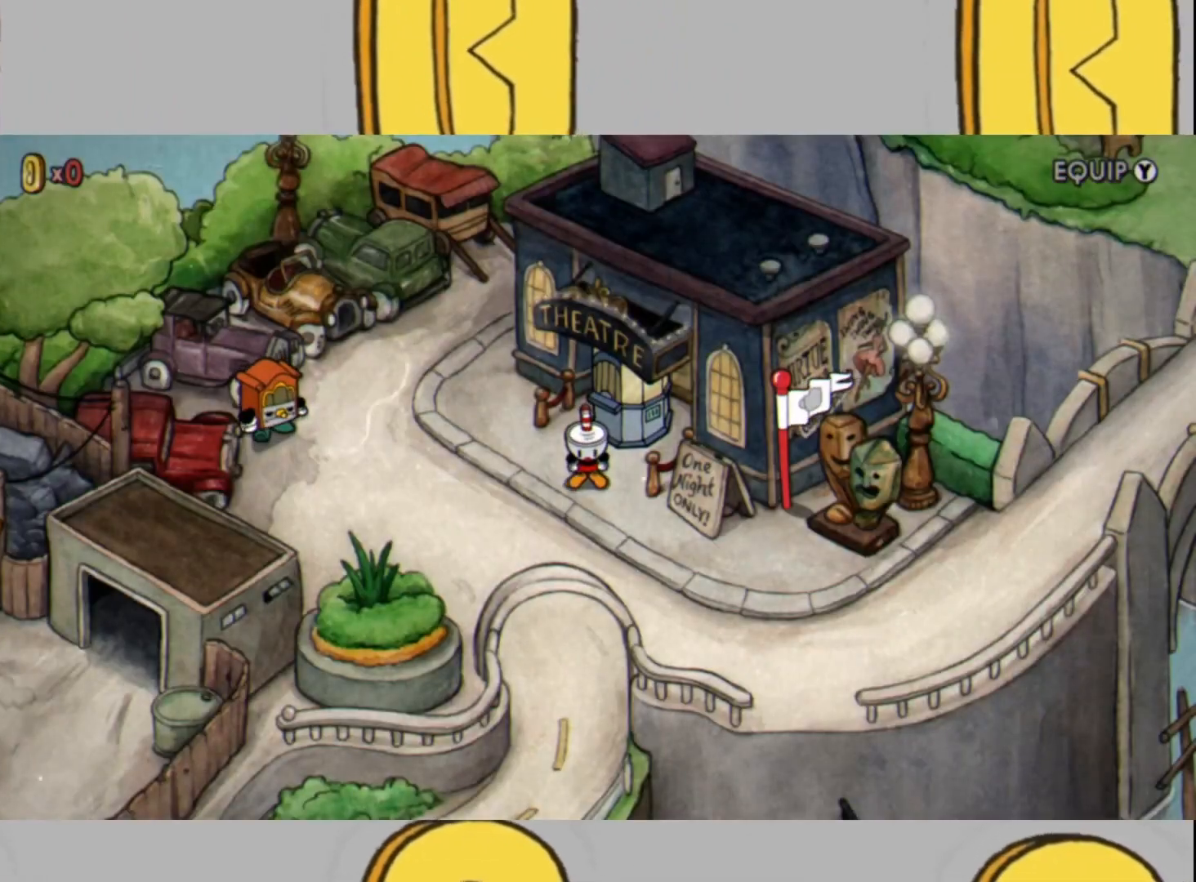
{"buttons": [], "left_stick": "down", "right_stick": "center", "events": []}
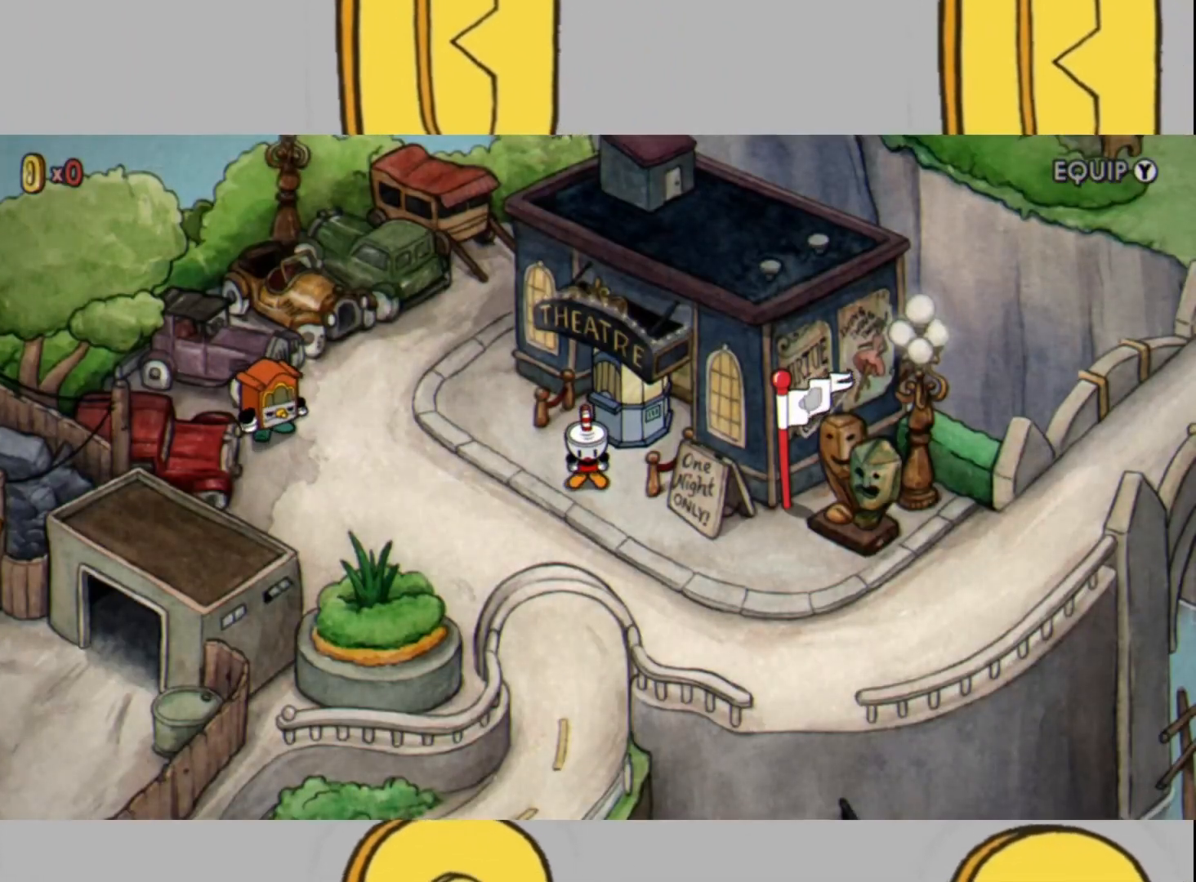
{"buttons": [], "left_stick": "down", "right_stick": "center", "events": []}
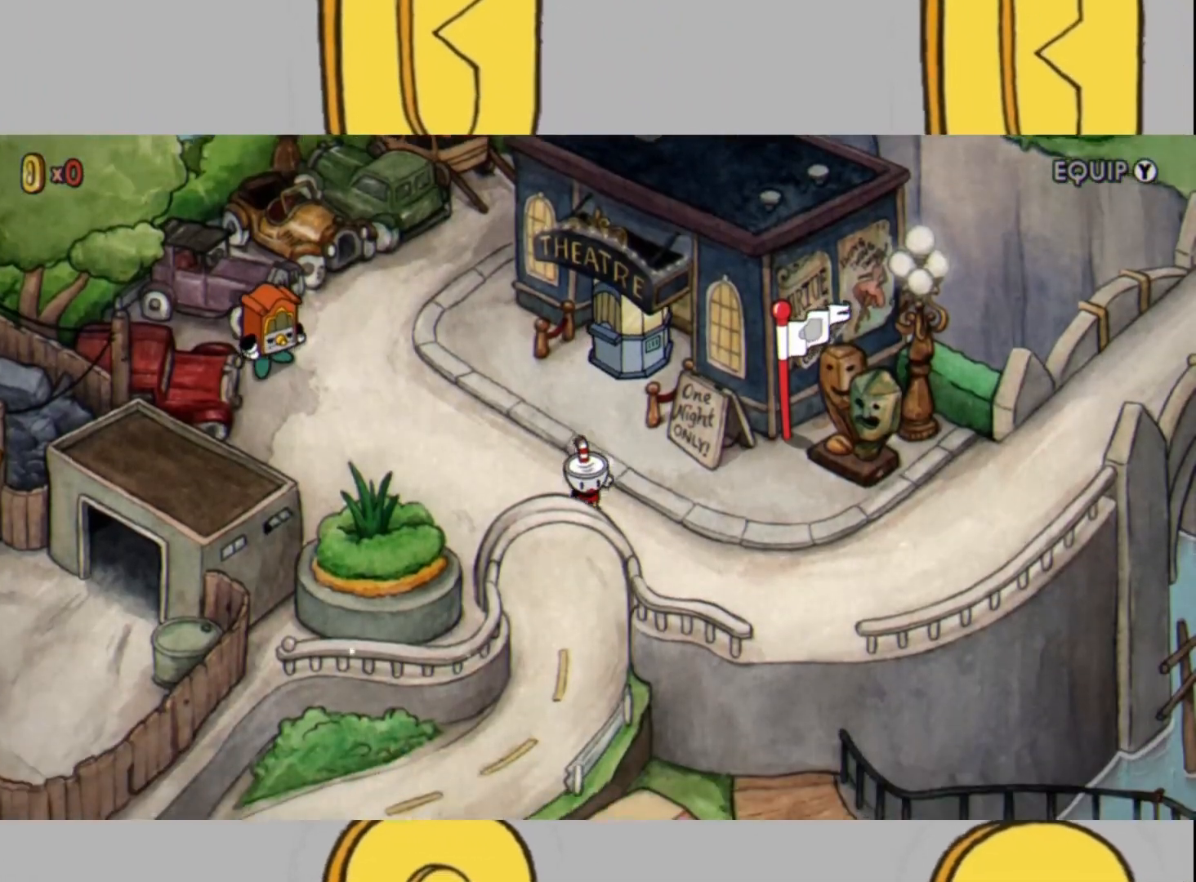
{"buttons": [], "left_stick": "down", "right_stick": "center", "events": []}
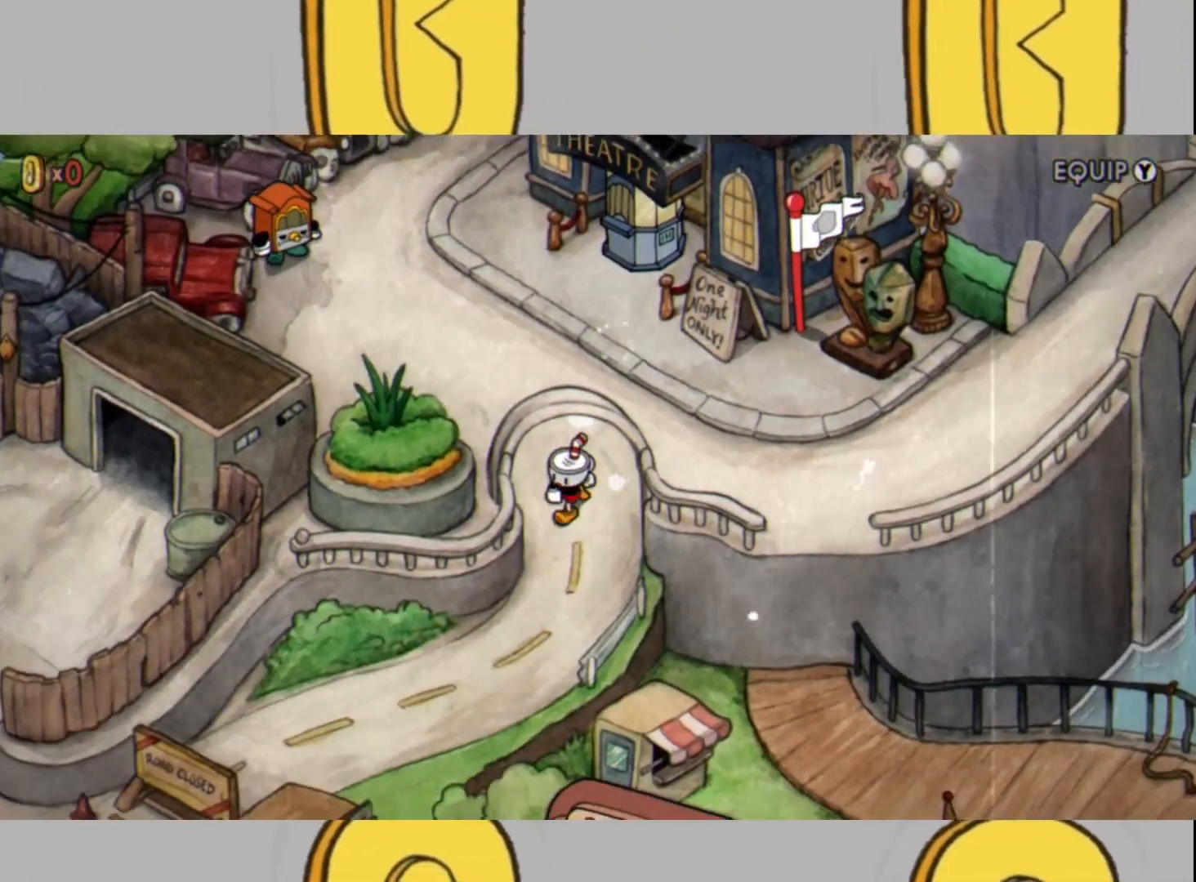
{"buttons": [], "left_stick": "down", "right_stick": "center", "events": []}
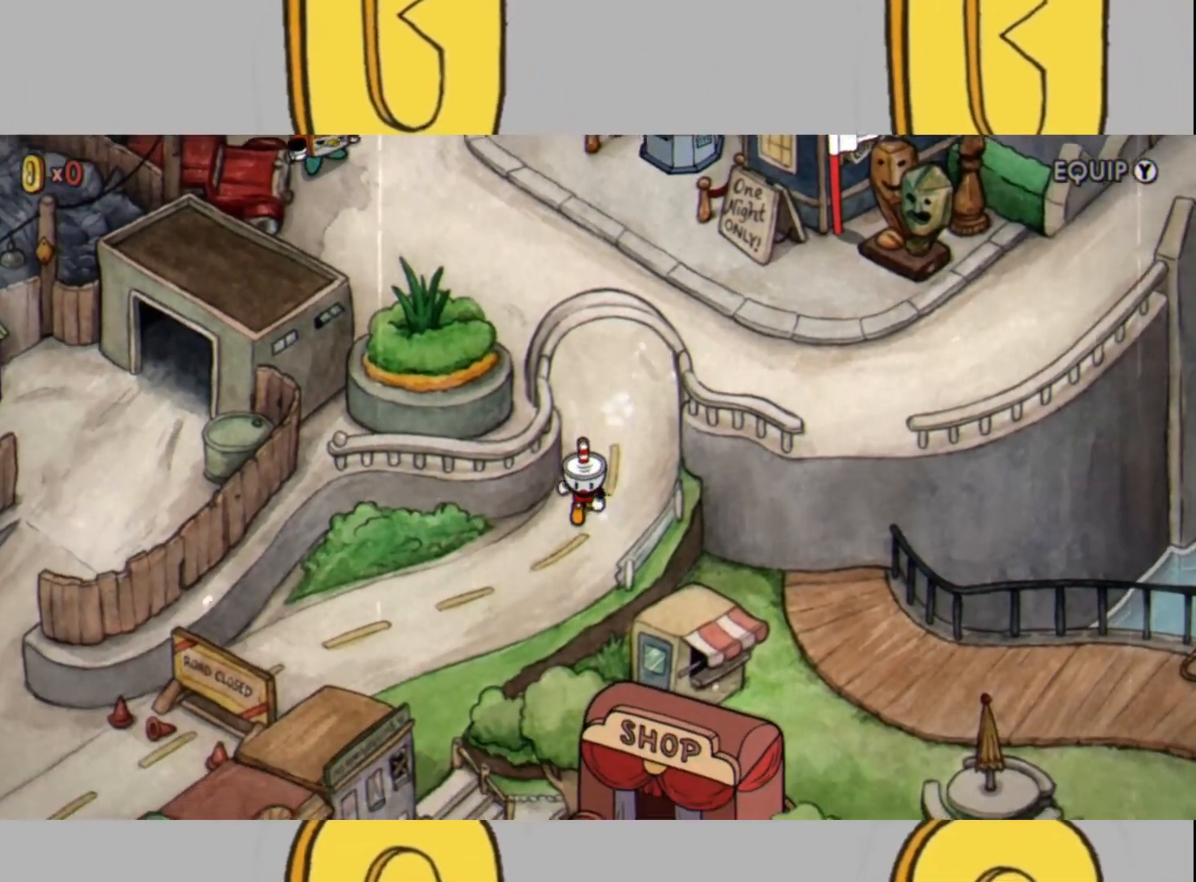
{"buttons": [], "left_stick": "down", "right_stick": "center", "events": []}
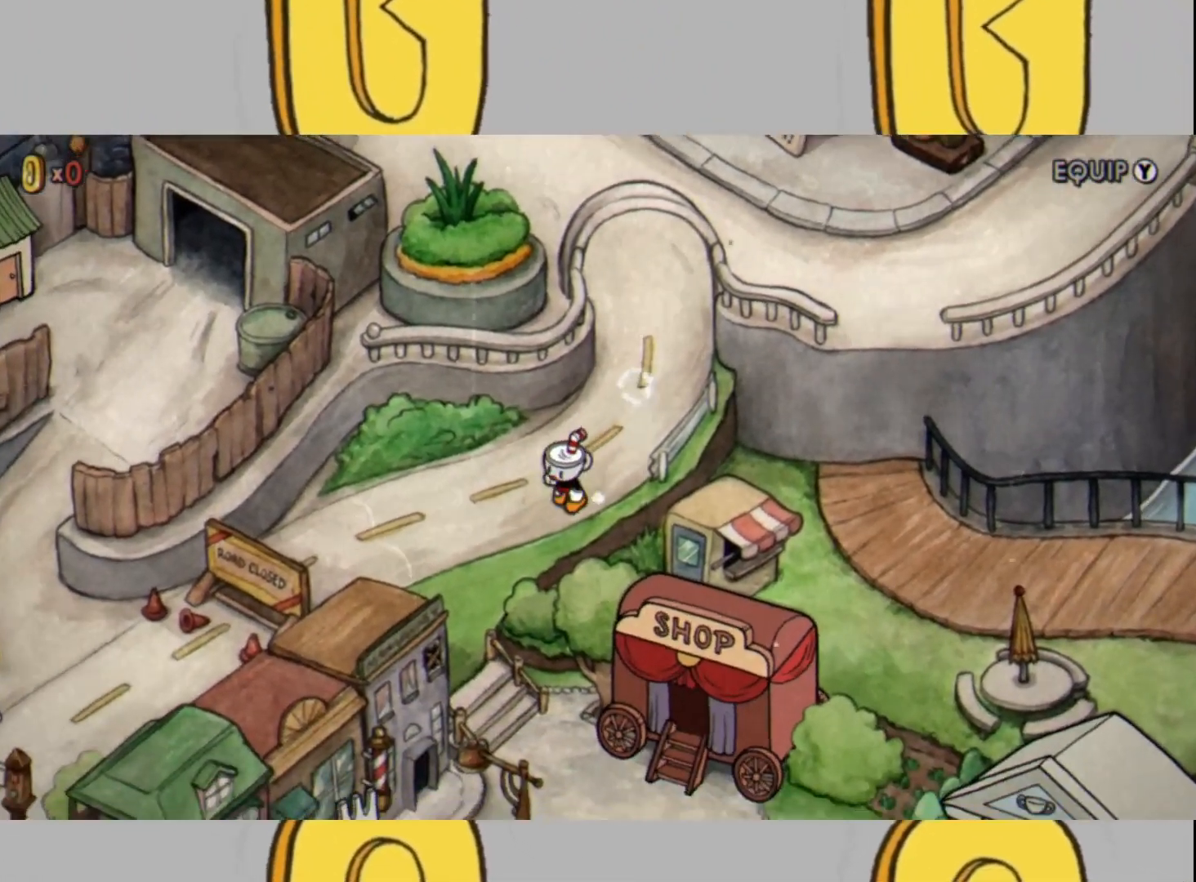
{"buttons": [], "left_stick": "down", "right_stick": "center", "events": []}
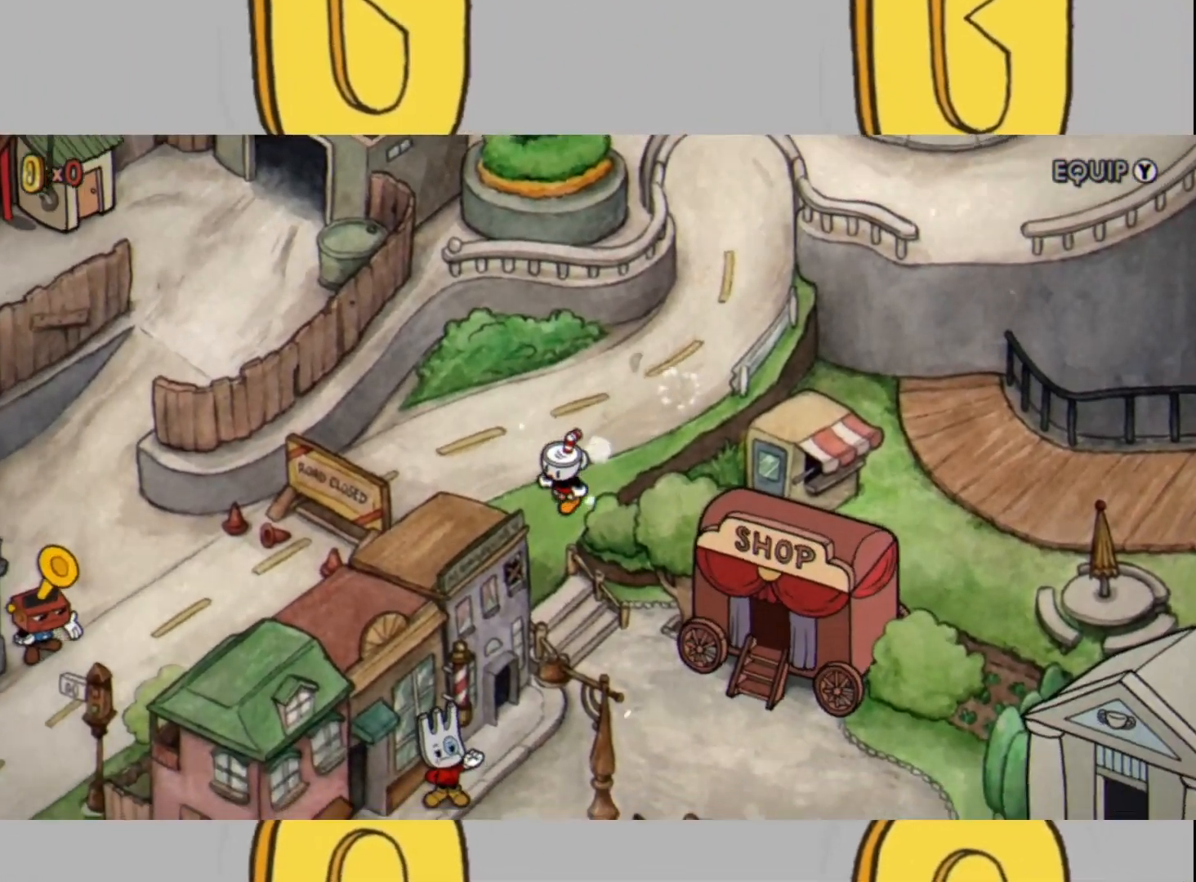
{"buttons": [], "left_stick": "down", "right_stick": "center", "events": []}
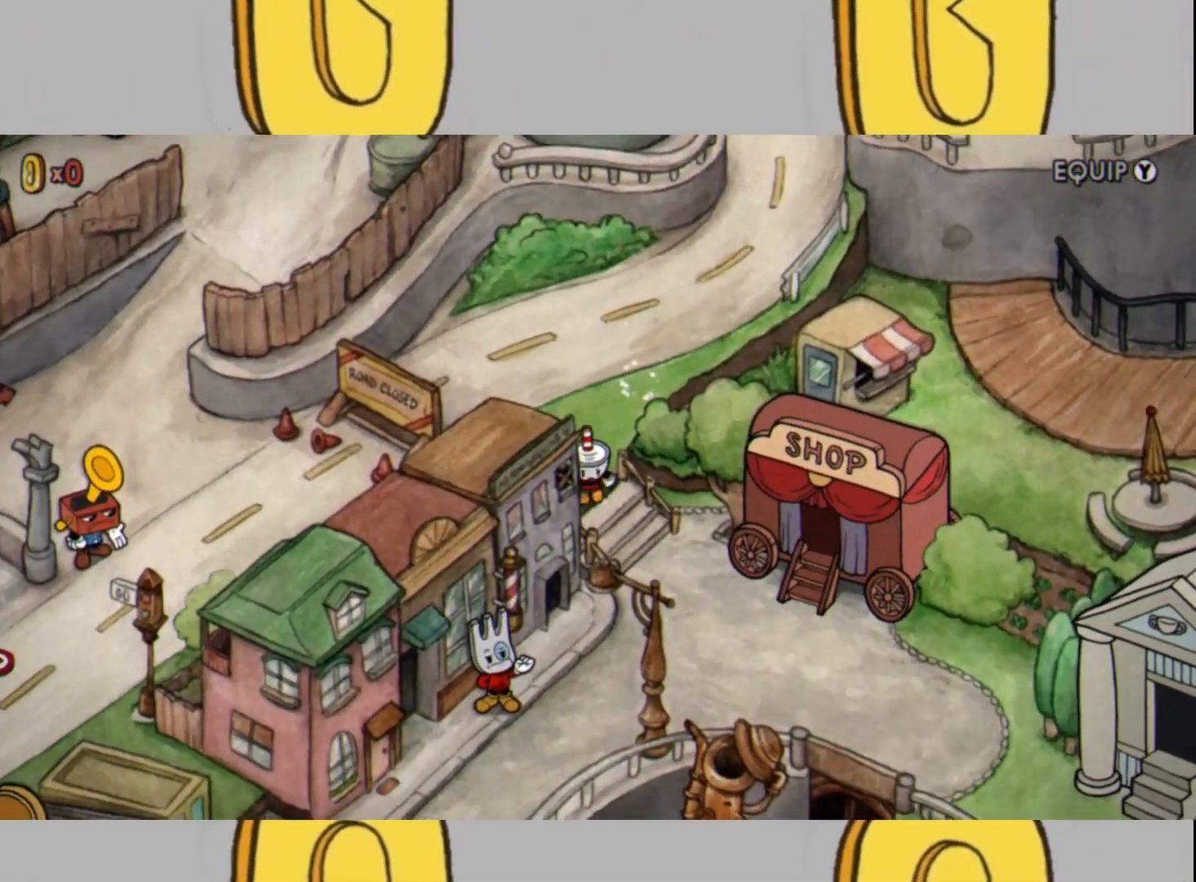
{"buttons": [], "left_stick": "down", "right_stick": "center", "events": [[33, "left_stick", "down-right"], [433, "left_stick", "down"]]}
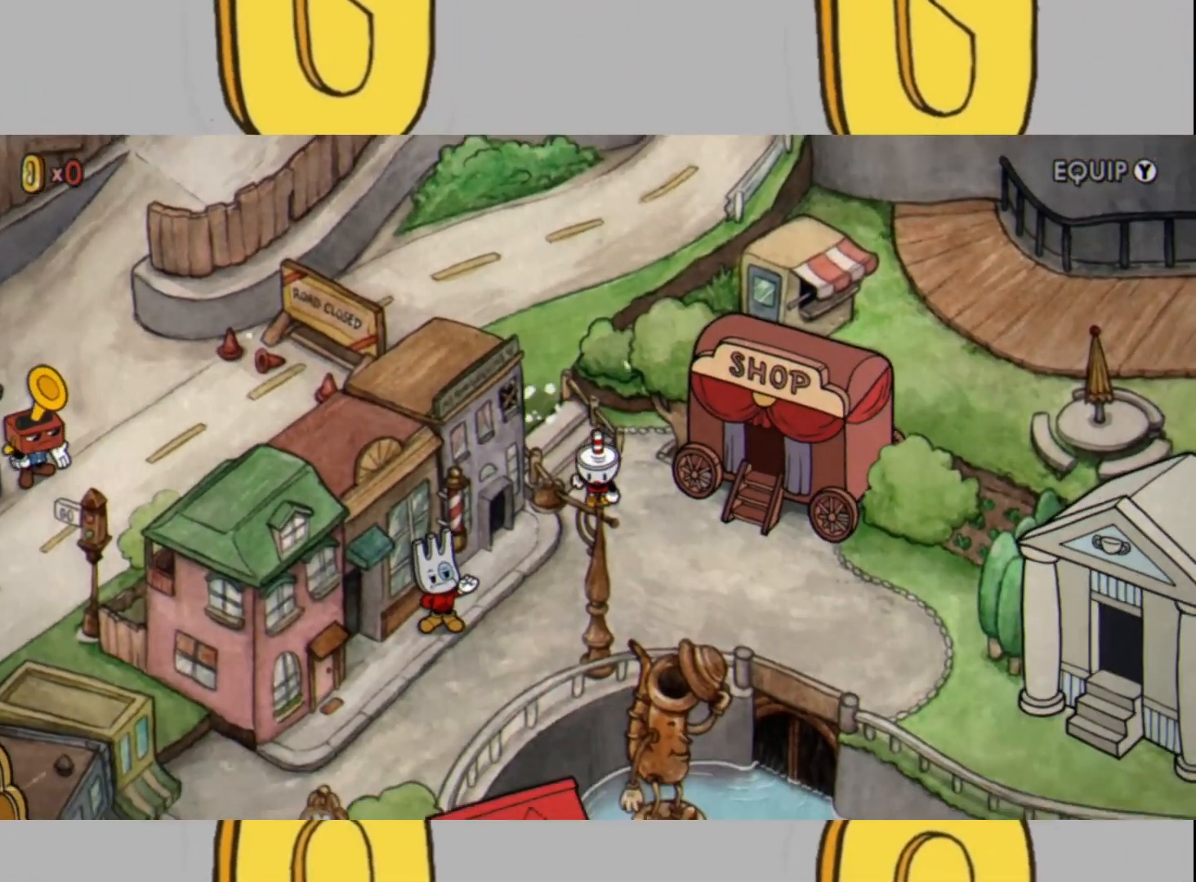
{"buttons": [], "left_stick": "down-left", "right_stick": "center", "events": [[33, "left_stick", "down-left"]]}
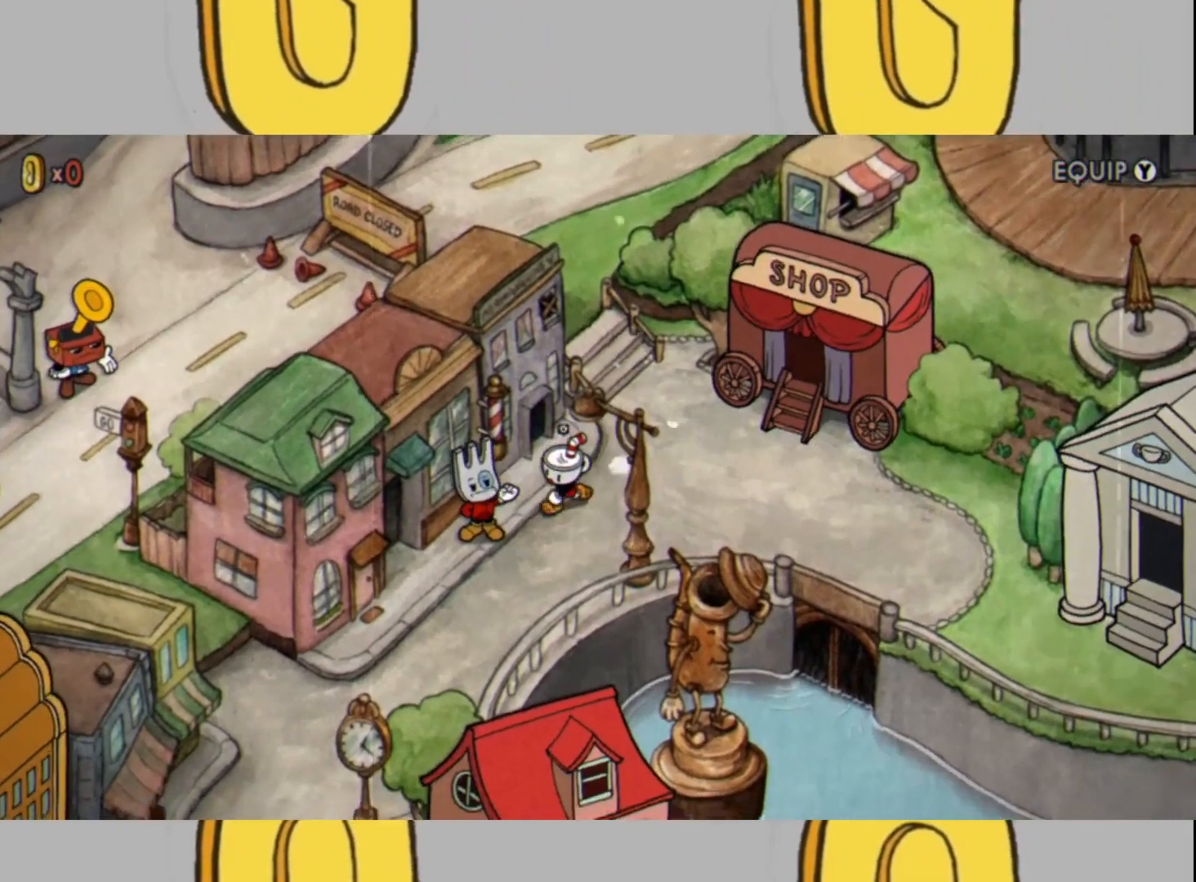
{"buttons": [], "left_stick": "down-left", "right_stick": "center", "events": []}
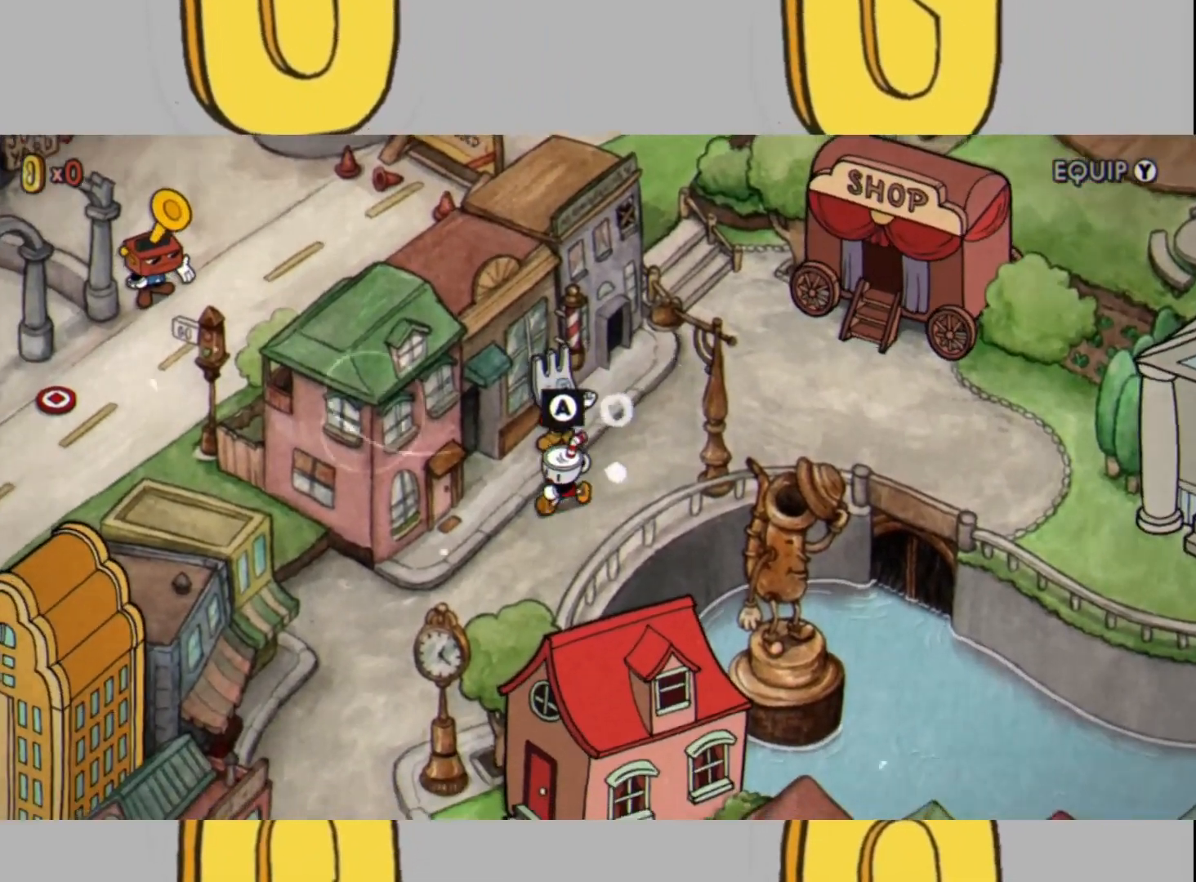
{"buttons": [], "left_stick": "down-left", "right_stick": "center", "events": []}
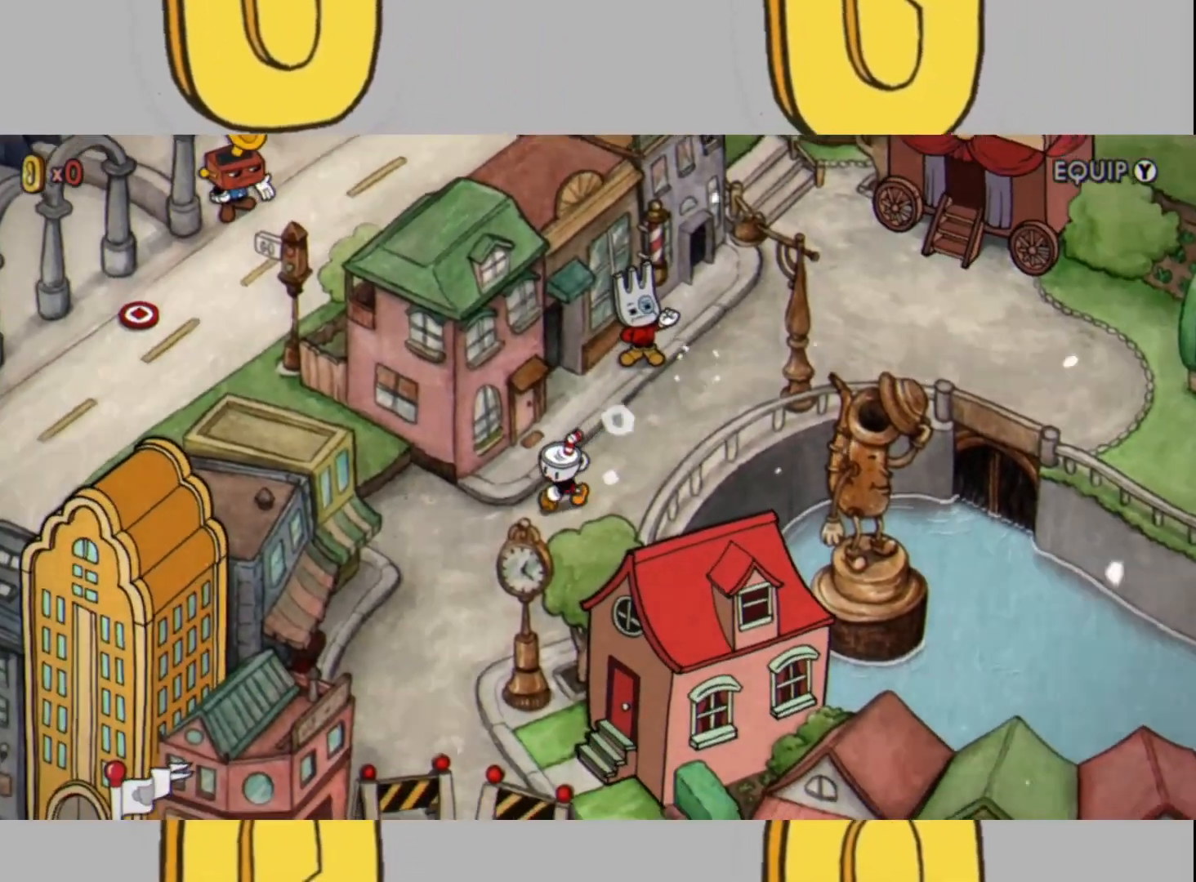
{"buttons": [], "left_stick": "down-left", "right_stick": "center", "events": []}
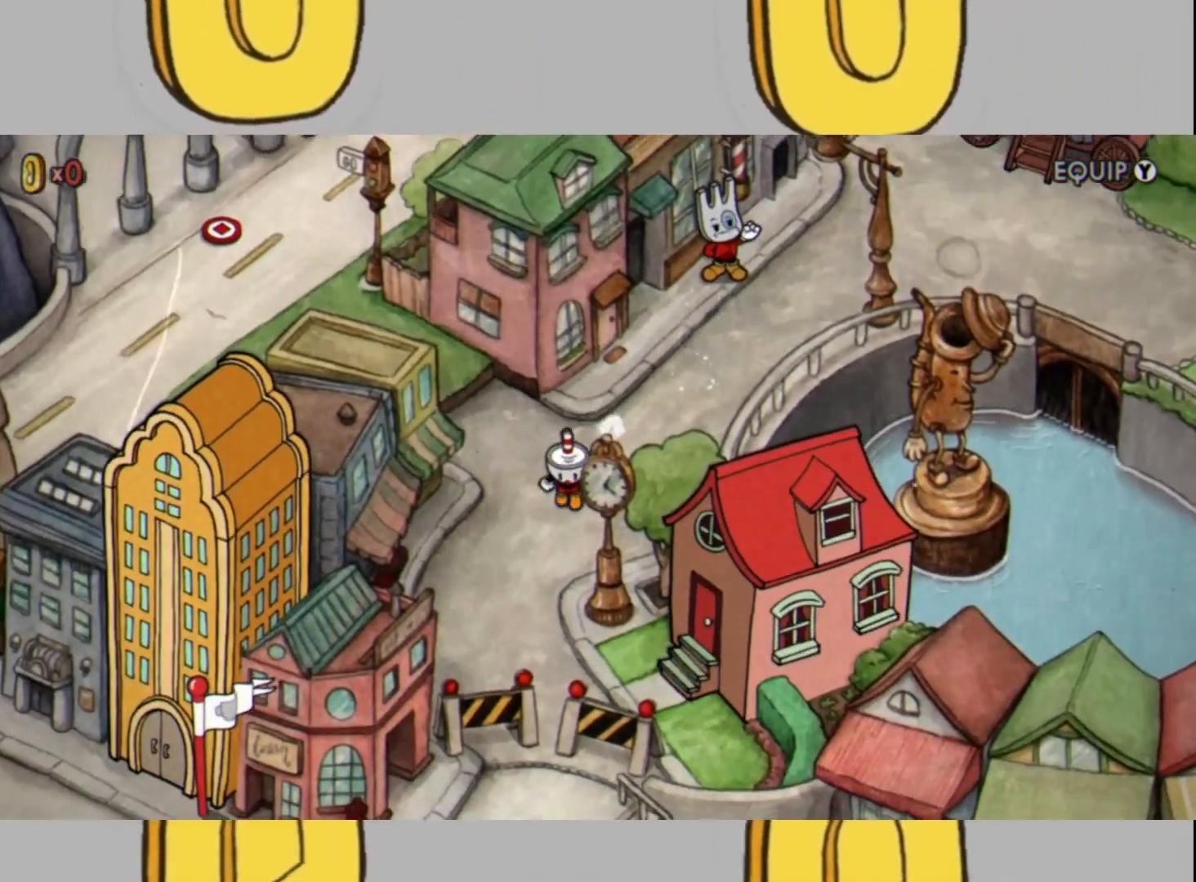
{"buttons": [], "left_stick": "down", "right_stick": "center", "events": [[100, "left_stick", "down"]]}
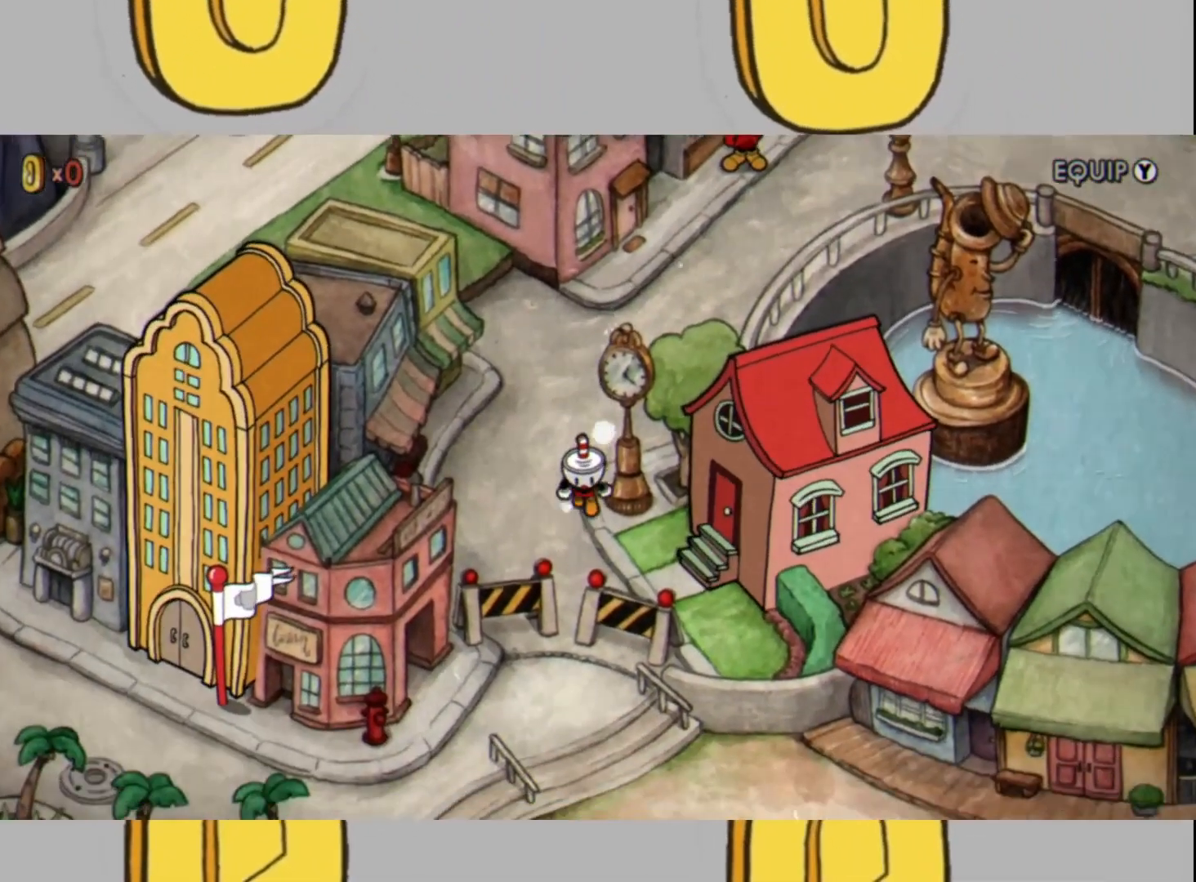
{"buttons": [], "left_stick": "right", "right_stick": "center", "events": [[133, "left_stick", "down-right"], [367, "left_stick", "right"]]}
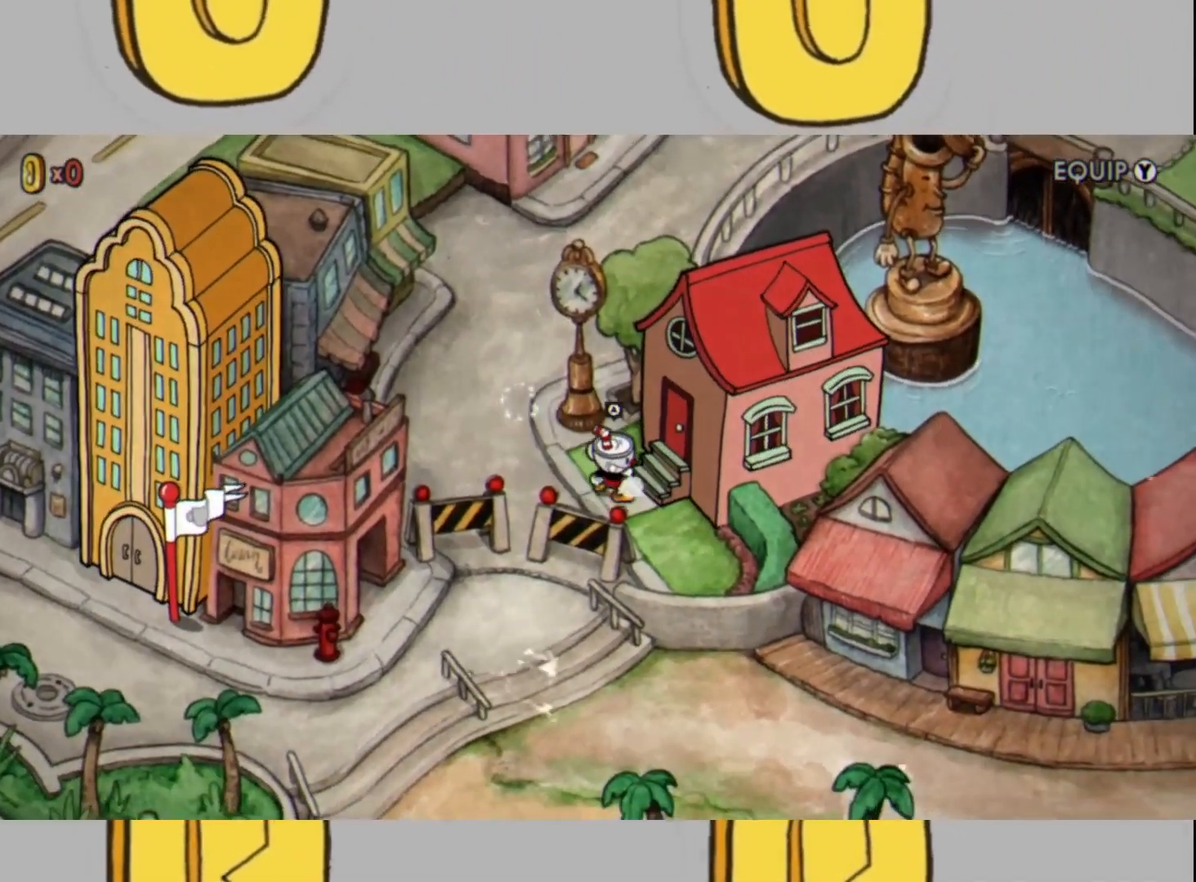
{"buttons": ["A"], "left_stick": "center", "right_stick": "right", "events": [[67, "left_stick", "center"], [233, "right_stick", "up-right"], [400, "A", "down"], [400, "right_stick", "right"]]}
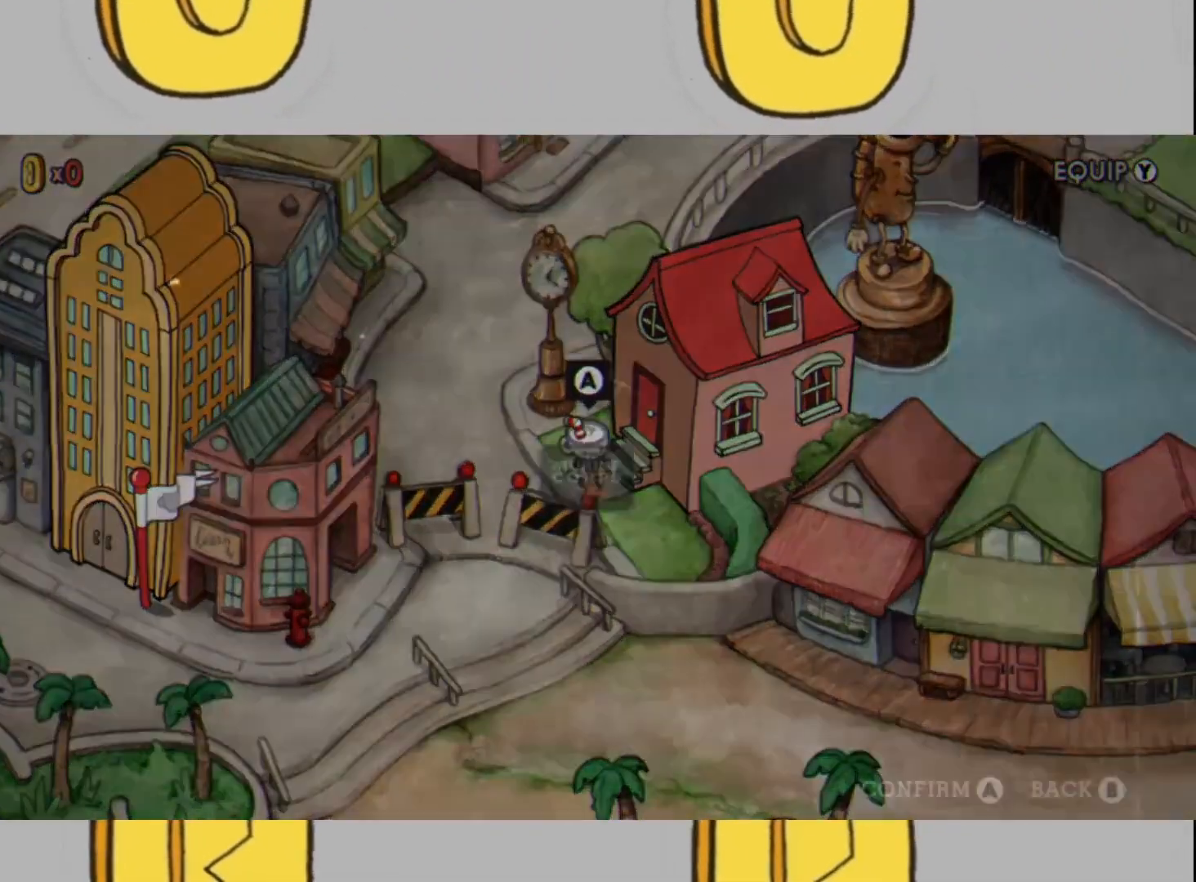
{"buttons": [], "left_stick": "center", "right_stick": "right", "events": [[67, "A", "up"], [233, "A", "down"], [367, "A", "up"]]}
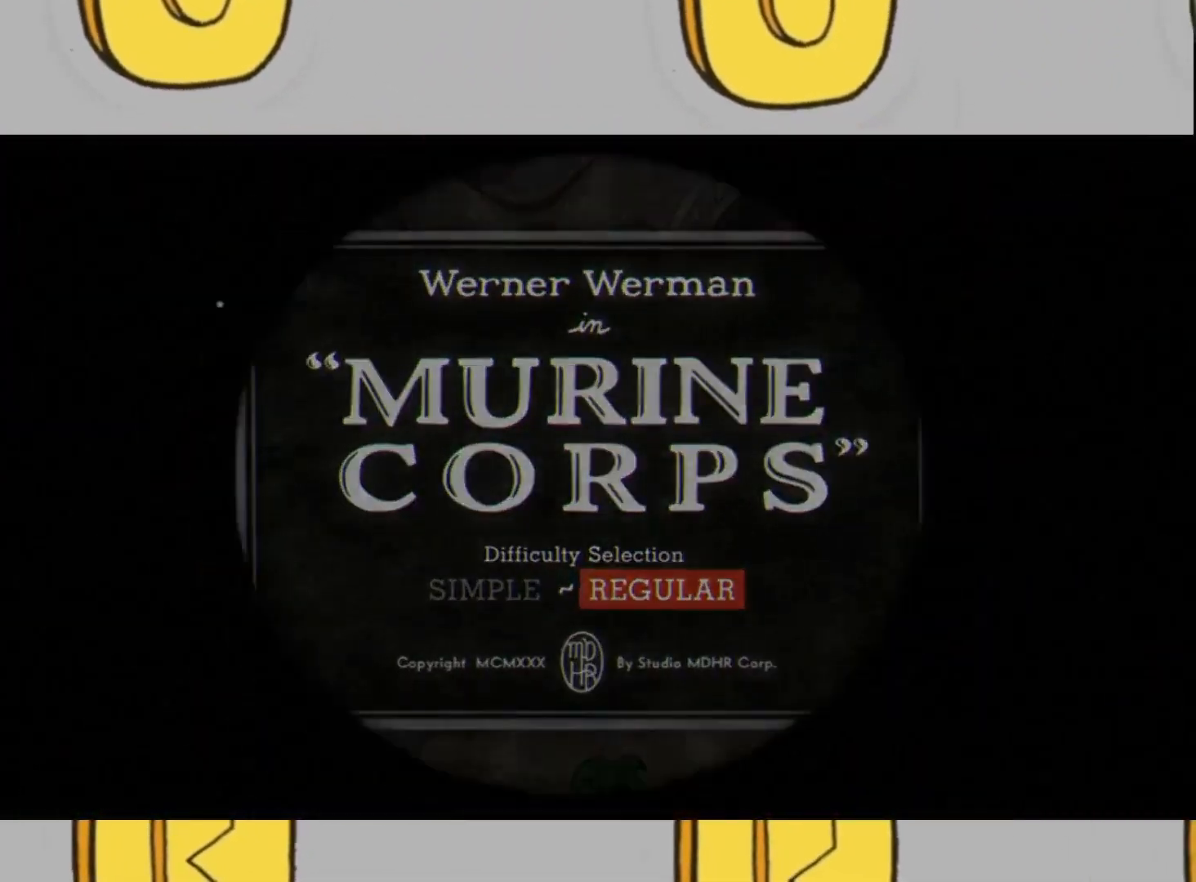
{"buttons": [], "left_stick": "center", "right_stick": "right", "events": []}
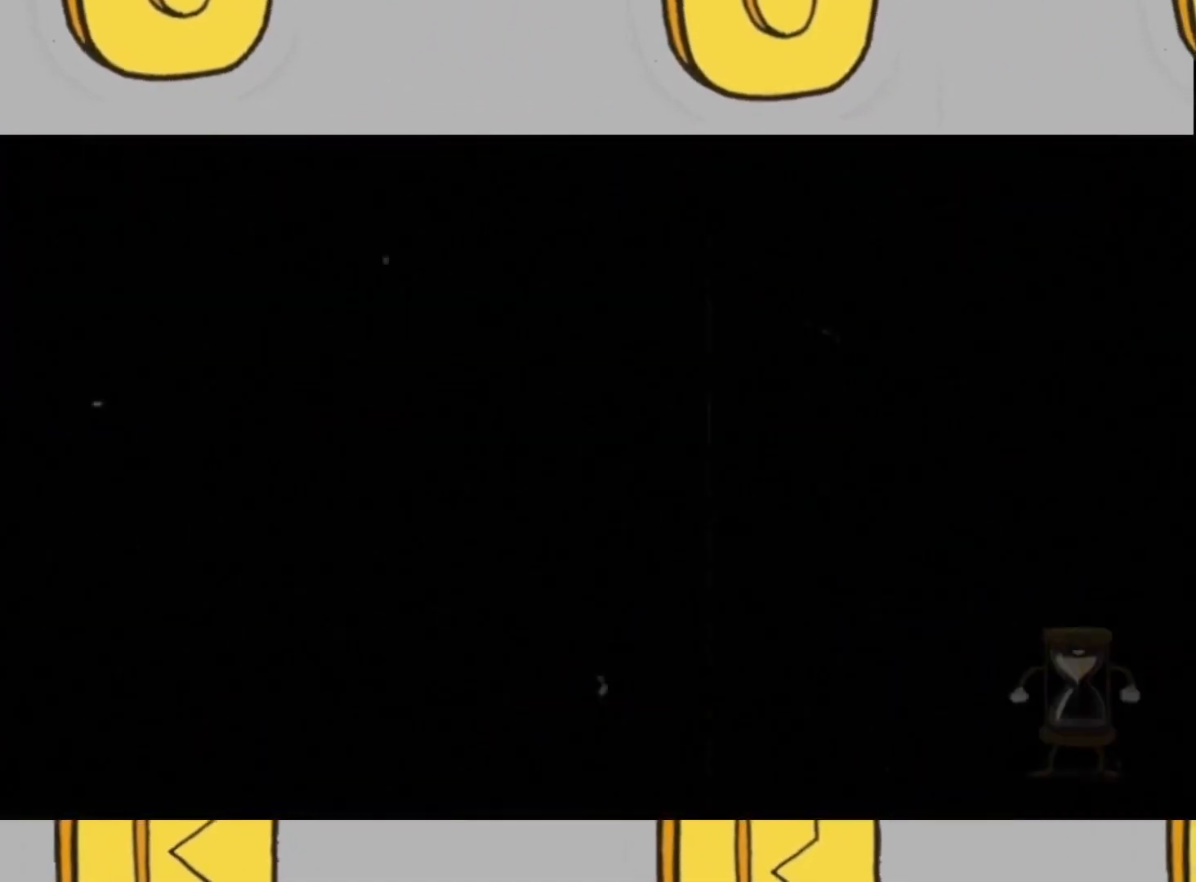
{"buttons": [], "left_stick": "center", "right_stick": "right", "events": []}
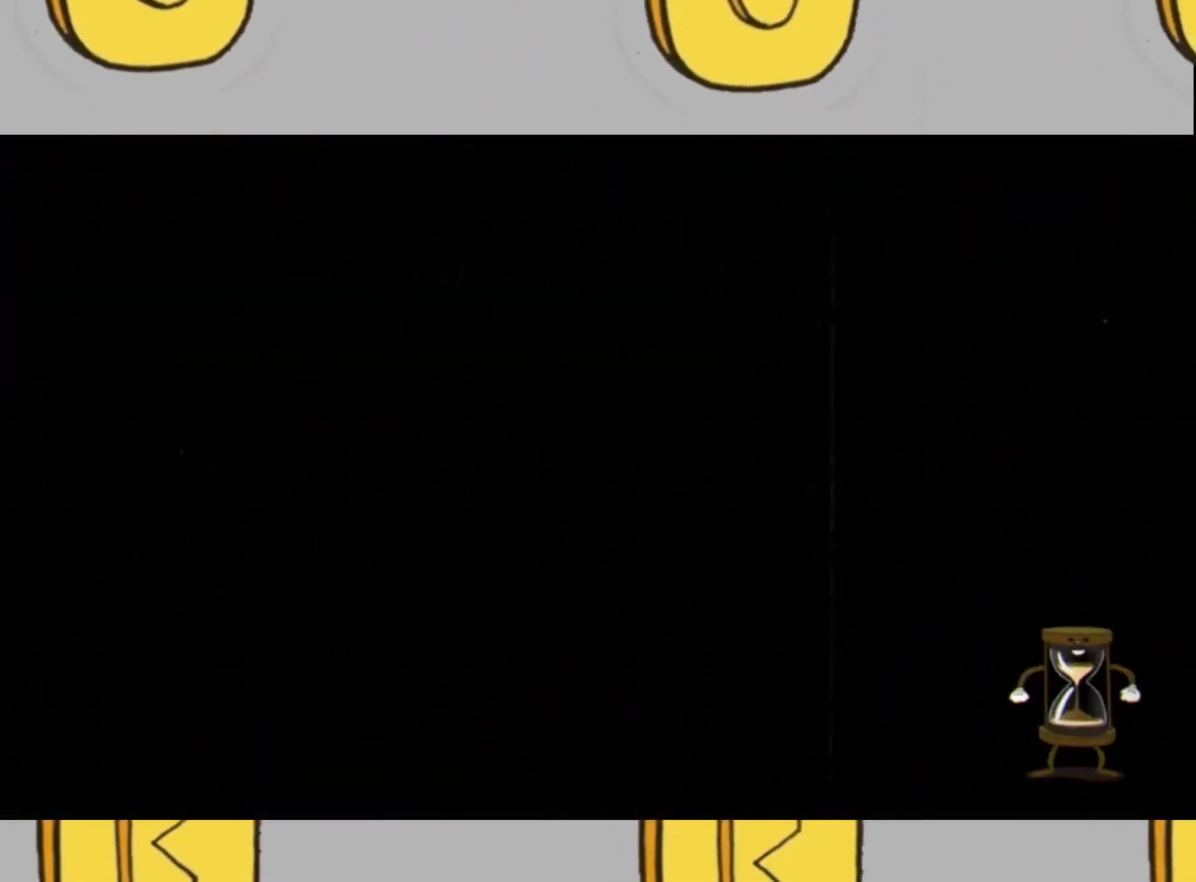
{"buttons": [], "left_stick": "center", "right_stick": "right", "events": []}
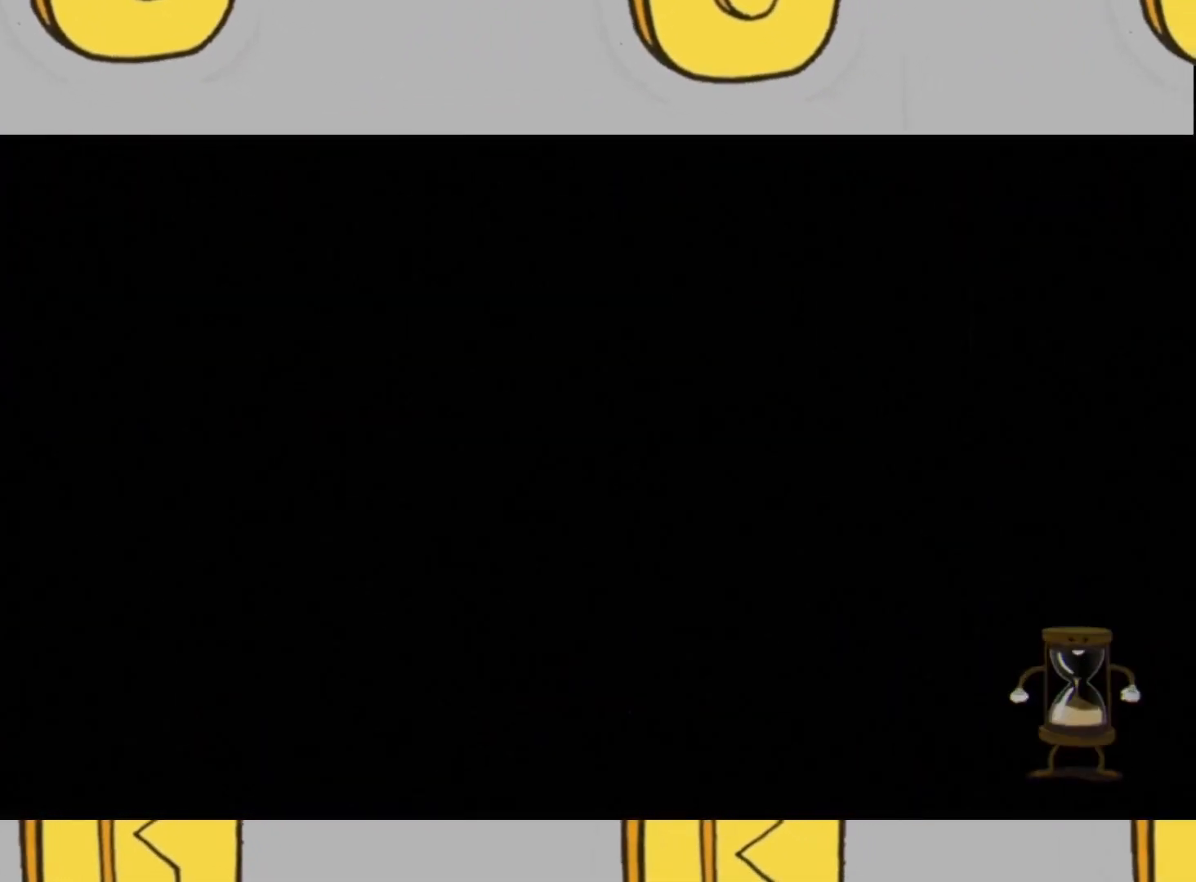
{"buttons": [], "left_stick": "center", "right_stick": "center", "events": [[167, "right_stick", "center"]]}
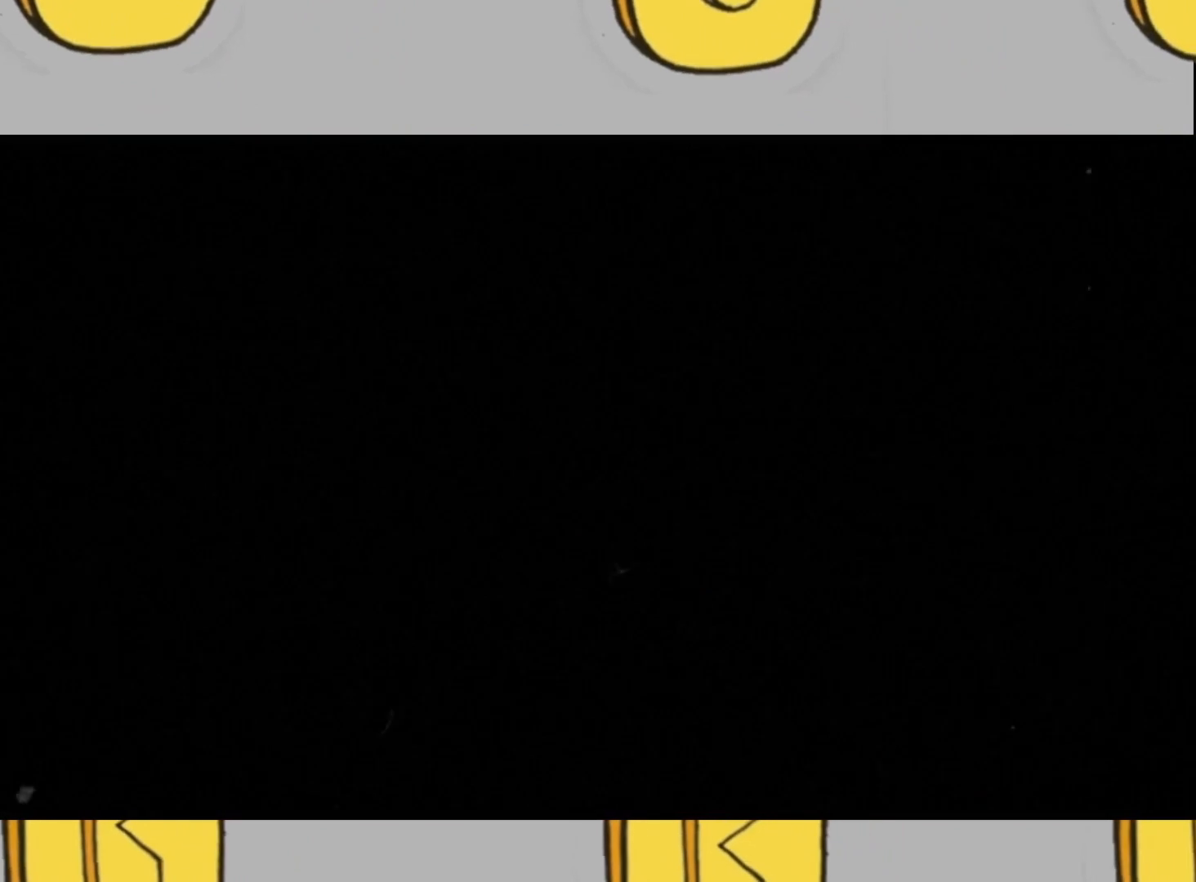
{"buttons": [], "left_stick": "center", "right_stick": "center", "events": []}
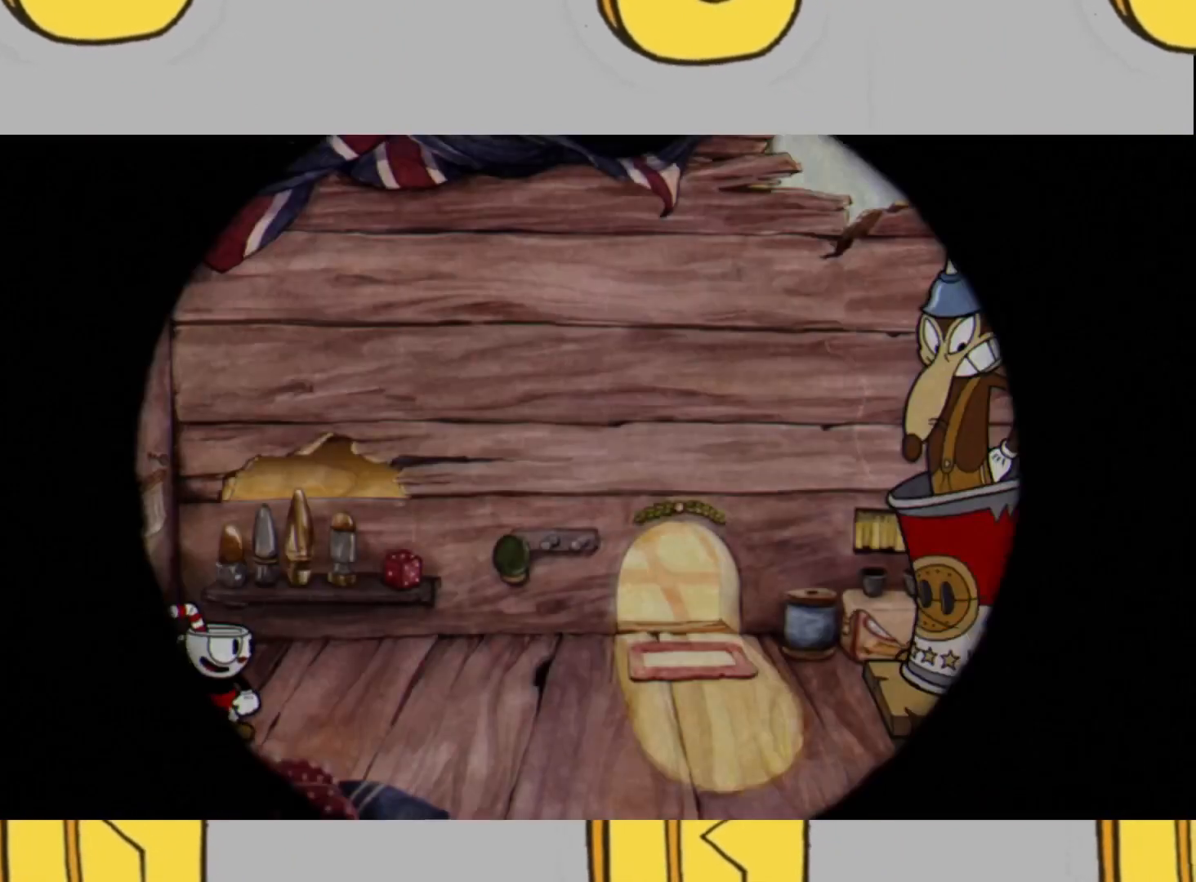
{"buttons": [], "left_stick": "center", "right_stick": "center", "events": []}